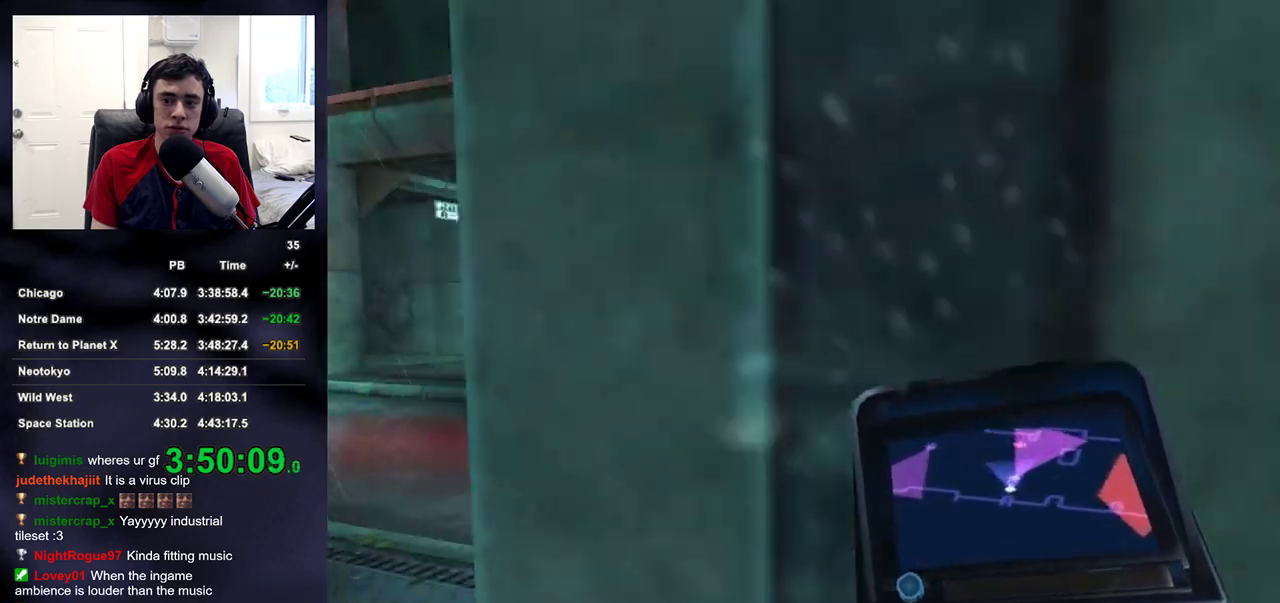
Gameplay with a controller (PlayStation layout); each line is a JSON object with the inputs held at the frame after it. "events" lists button and stick changes between this image and that frame as [ms after this image, input, new state], when the widget could be followed in between. This document gives stick clicks only as held states, not as events. Not read: L1 R1.
{"buttons": [], "left_stick": "up-left", "right_stick": "center", "events": [[83, "left_stick", "up-left"], [200, "CIRCLE", "down"], [300, "CIRCLE", "up"]]}
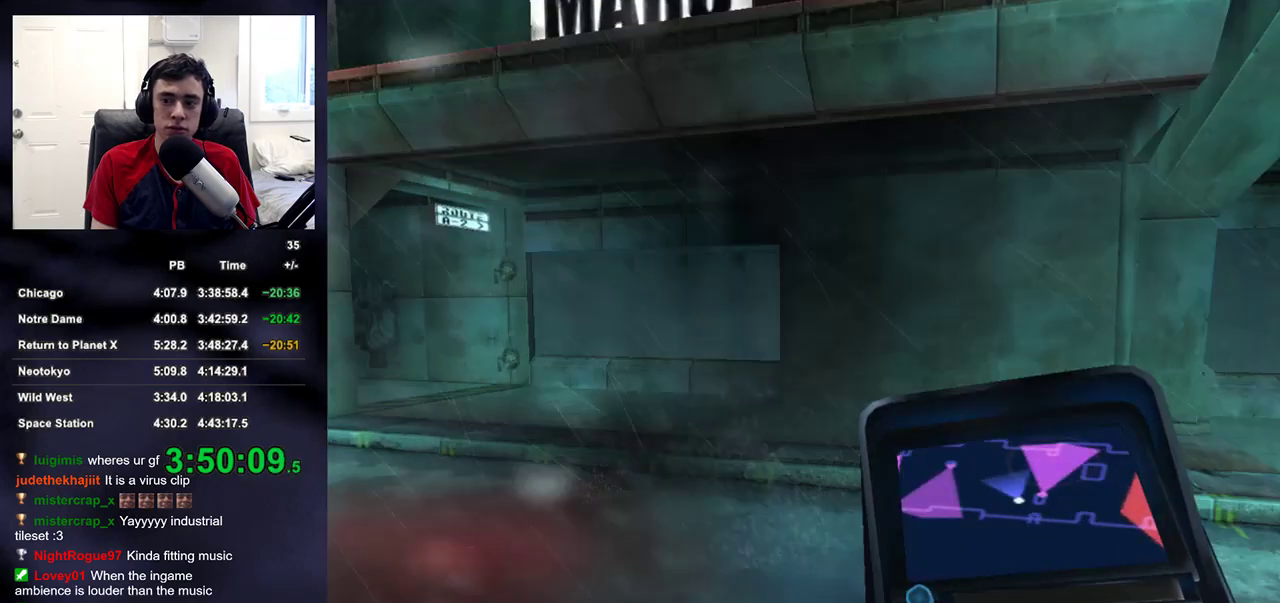
{"buttons": [], "left_stick": "up", "right_stick": "center", "events": [[317, "left_stick", "up"]]}
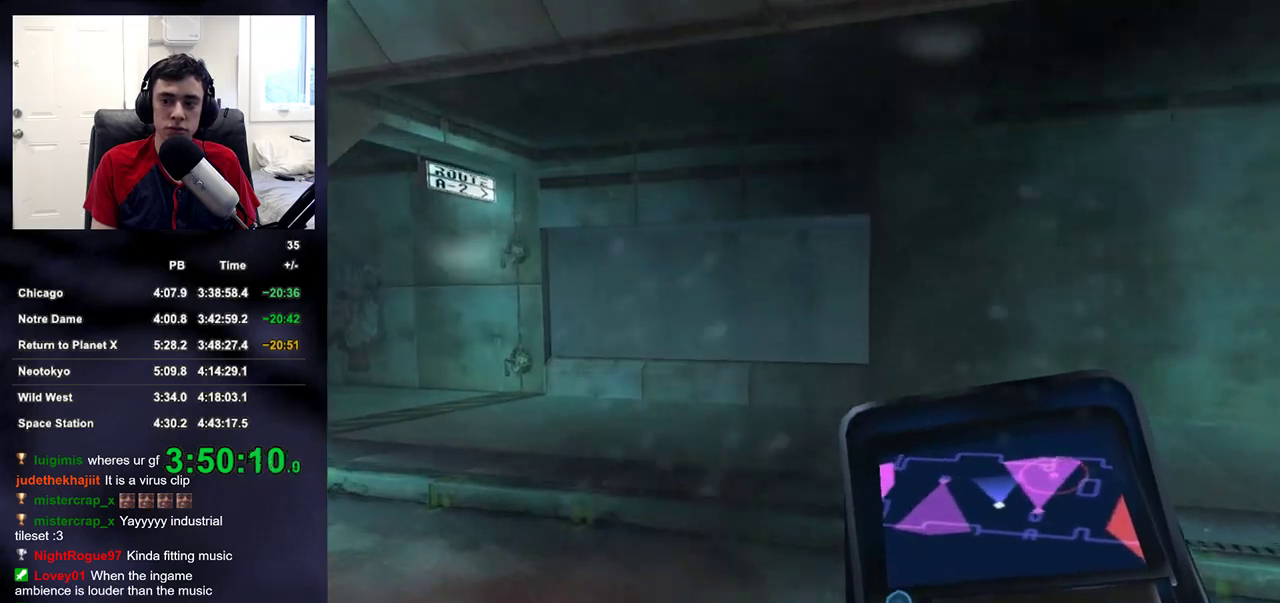
{"buttons": [], "left_stick": "up", "right_stick": "center", "events": [[133, "right_stick", "left"], [317, "right_stick", "center"]]}
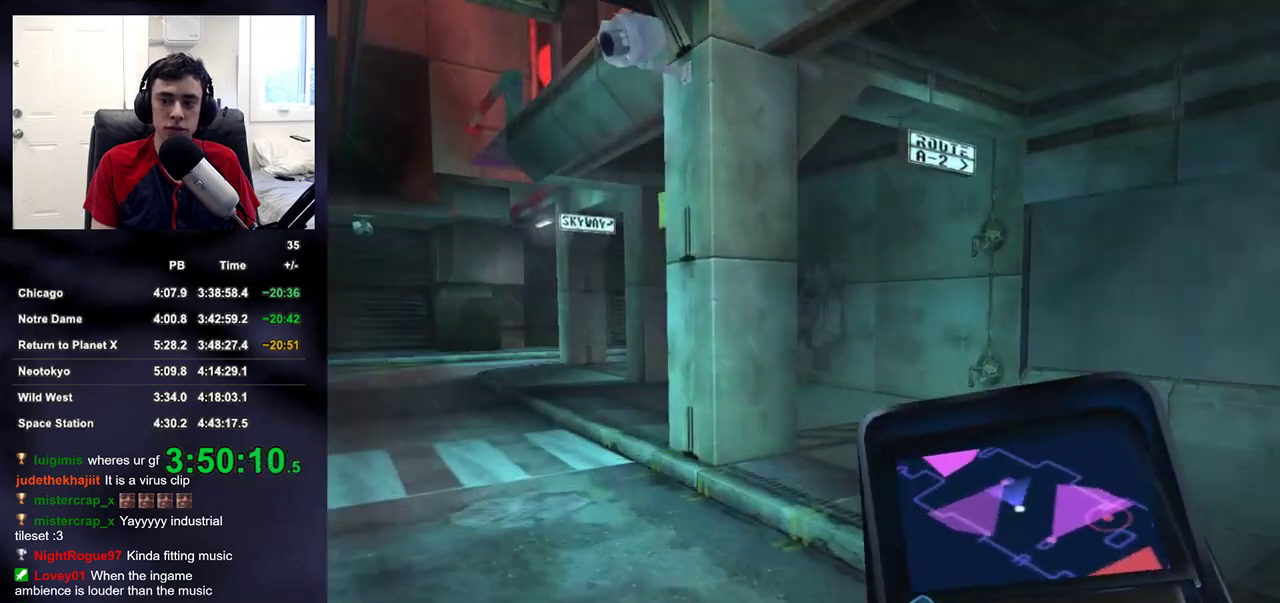
{"buttons": [], "left_stick": "up", "right_stick": "center", "events": []}
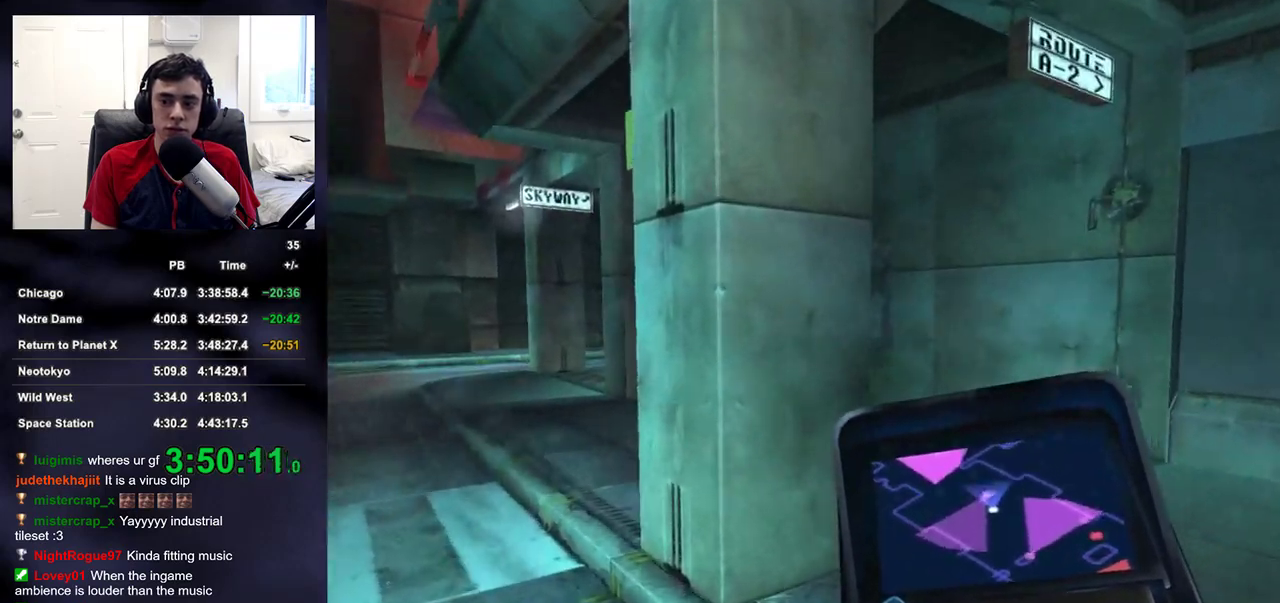
{"buttons": [], "left_stick": "up", "right_stick": "center", "events": [[233, "right_stick", "left"], [483, "right_stick", "center"]]}
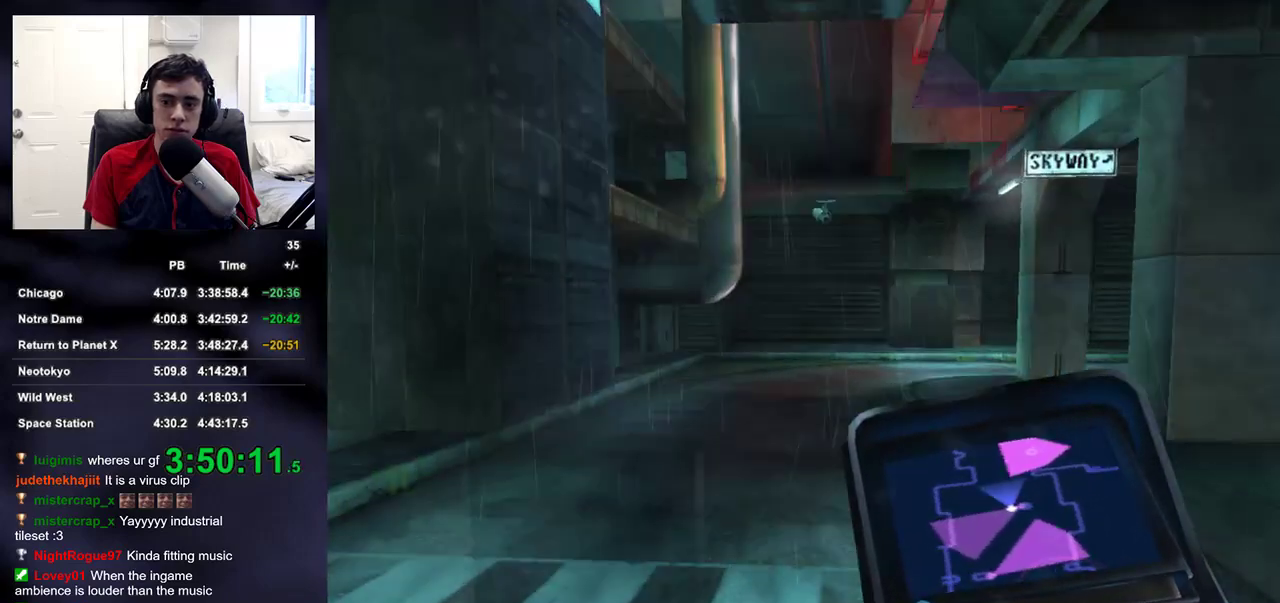
{"buttons": [], "left_stick": "up", "right_stick": "center", "events": []}
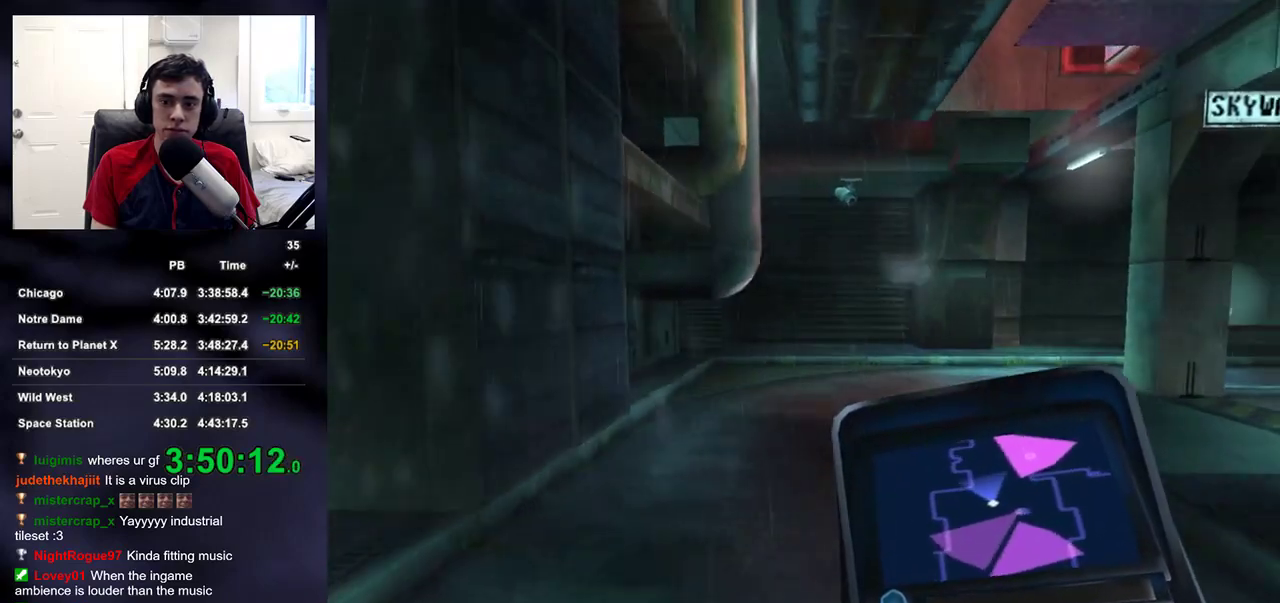
{"buttons": [], "left_stick": "up", "right_stick": "center", "events": []}
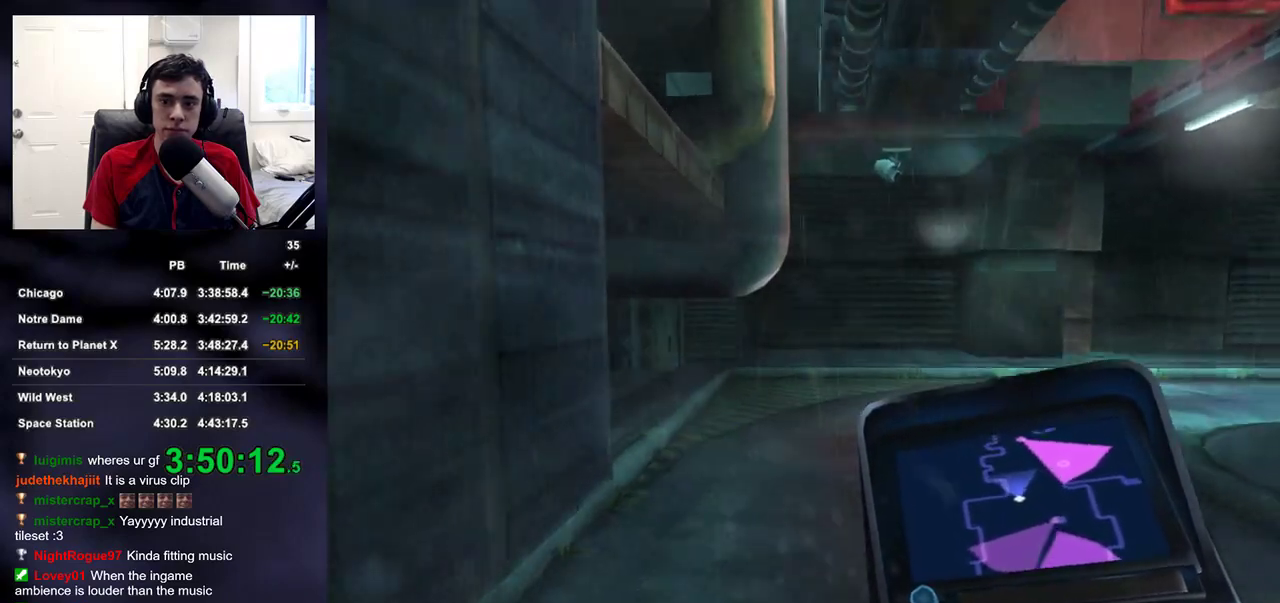
{"buttons": [], "left_stick": "up", "right_stick": "center", "events": []}
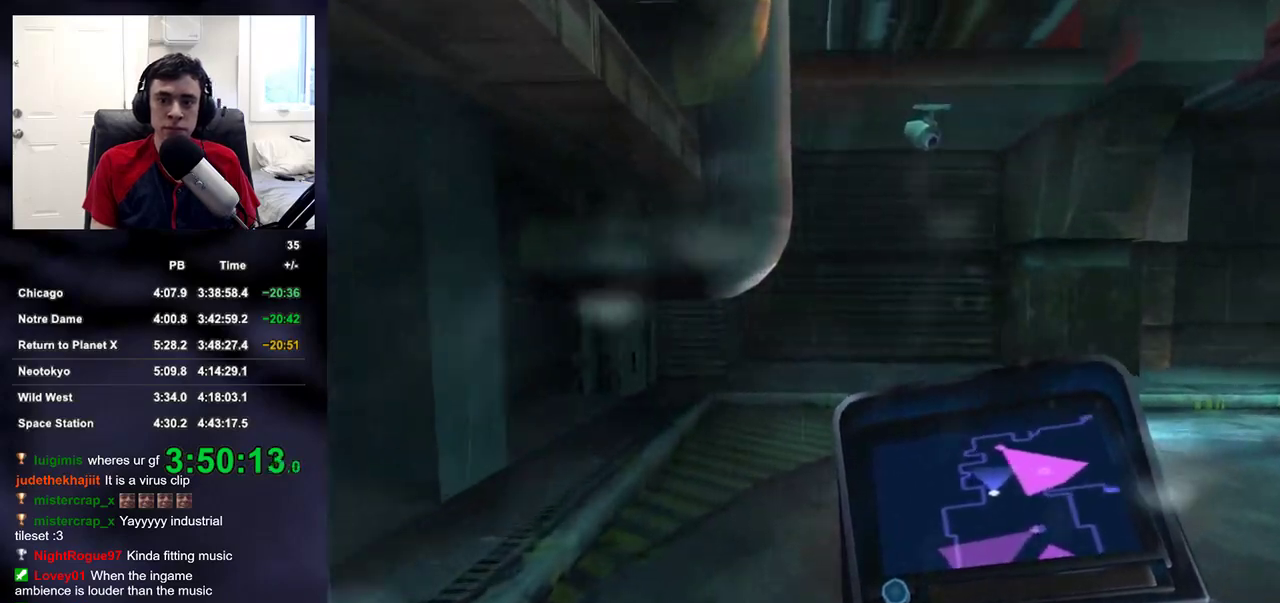
{"buttons": [], "left_stick": "up", "right_stick": "center", "events": []}
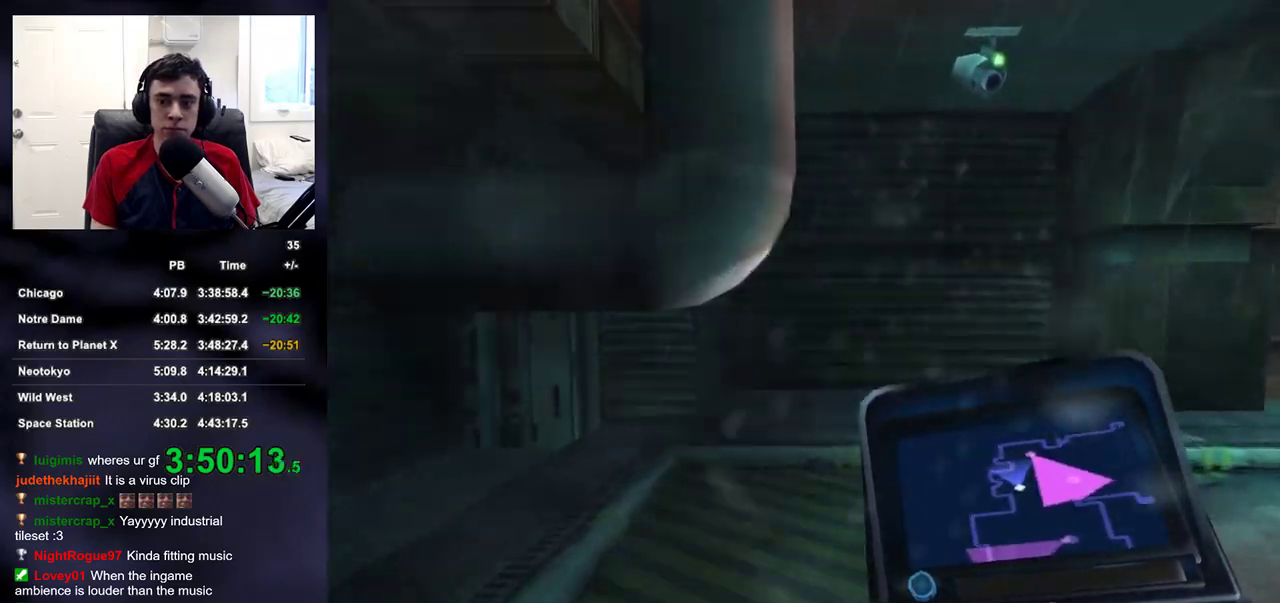
{"buttons": [], "left_stick": "up", "right_stick": "center", "events": []}
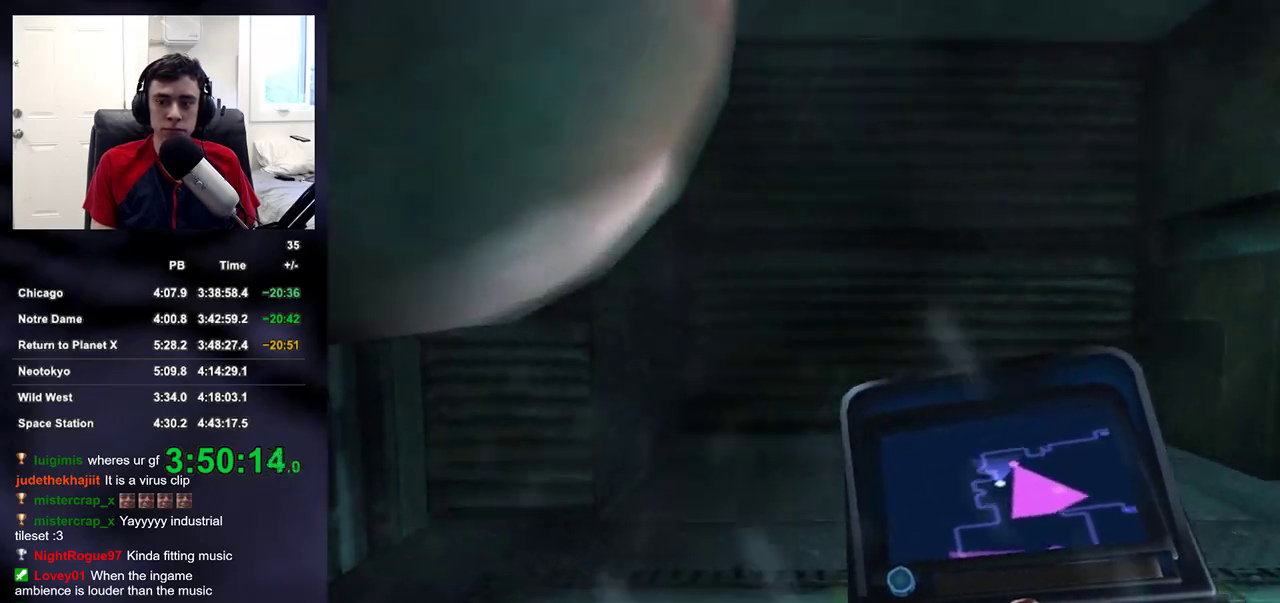
{"buttons": [], "left_stick": "up", "right_stick": "right"}
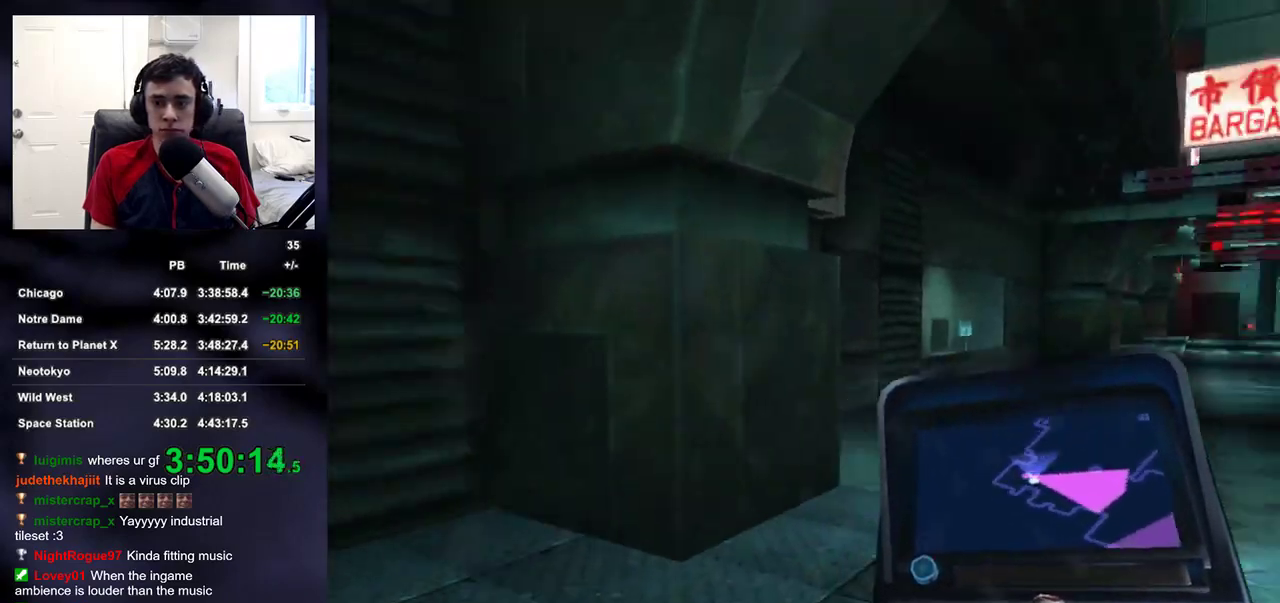
{"buttons": [], "left_stick": "up", "right_stick": "center"}
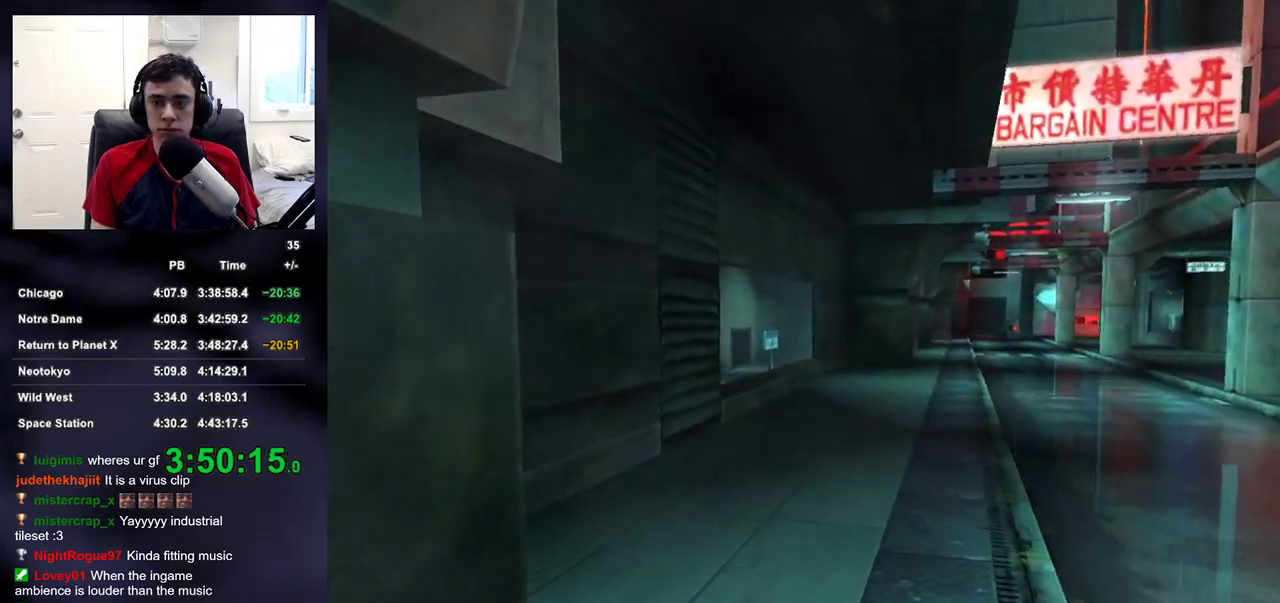
{"buttons": [], "left_stick": "up-right", "right_stick": "center", "events": [[167, "right_stick", "left"], [250, "left_stick", "up-right"], [250, "right_stick", "center"]]}
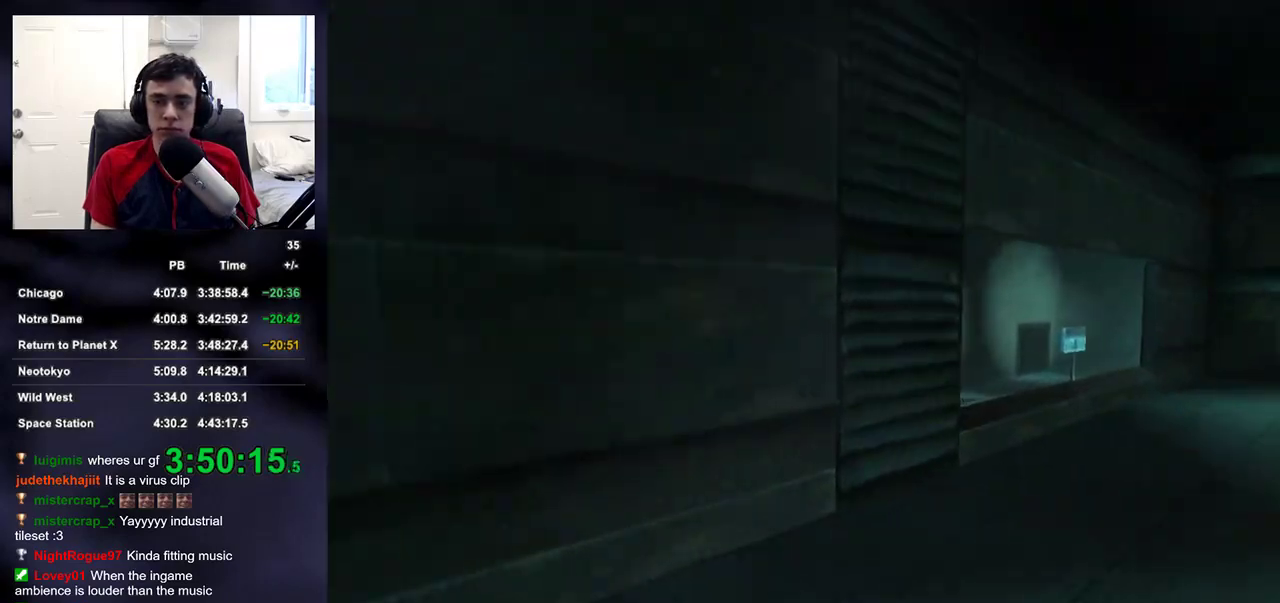
{"buttons": [], "left_stick": "up-right", "right_stick": "center", "events": []}
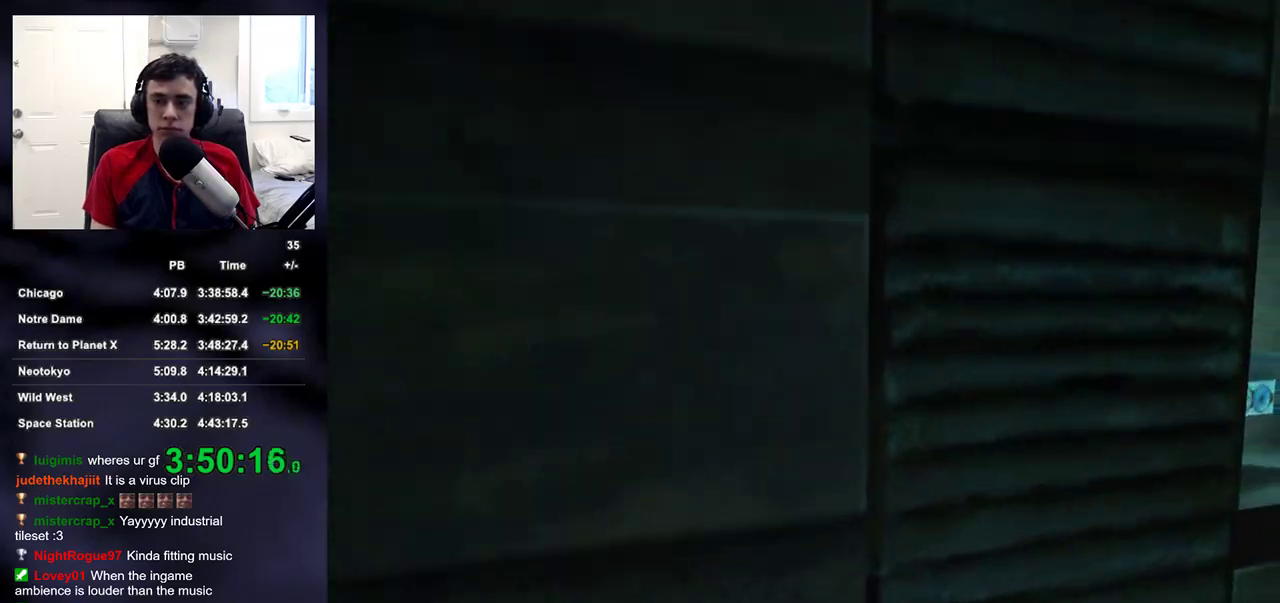
{"buttons": ["R2"], "left_stick": "up-right", "right_stick": "center", "events": [[400, "R2", "down"]]}
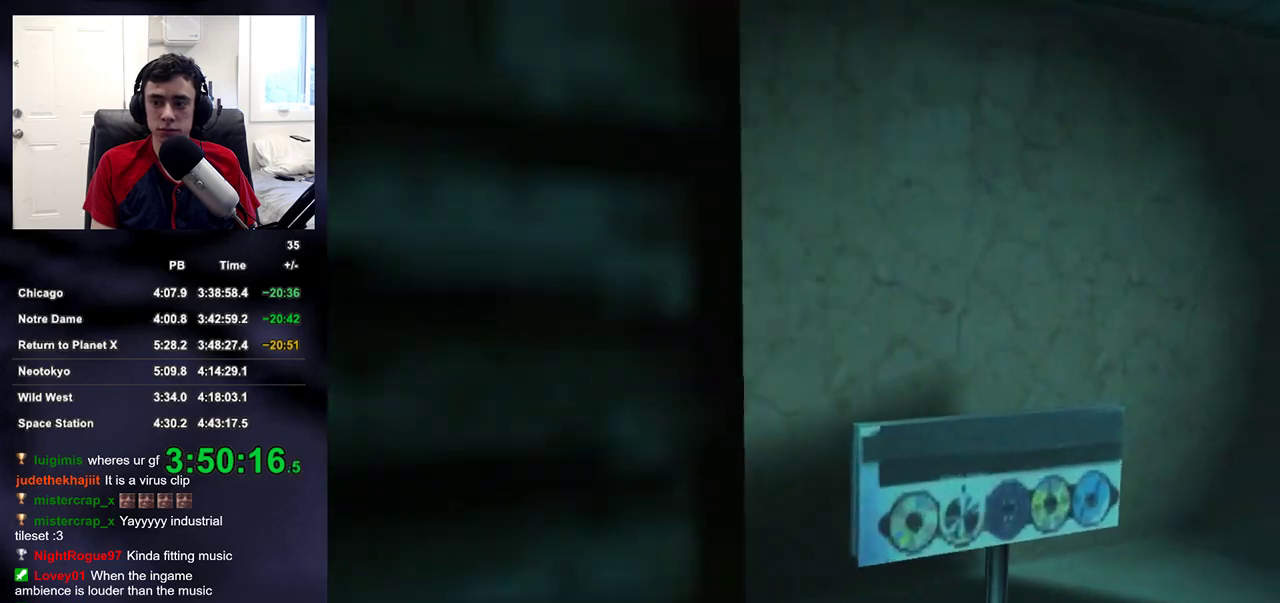
{"buttons": [], "left_stick": "up-right", "right_stick": "right"}
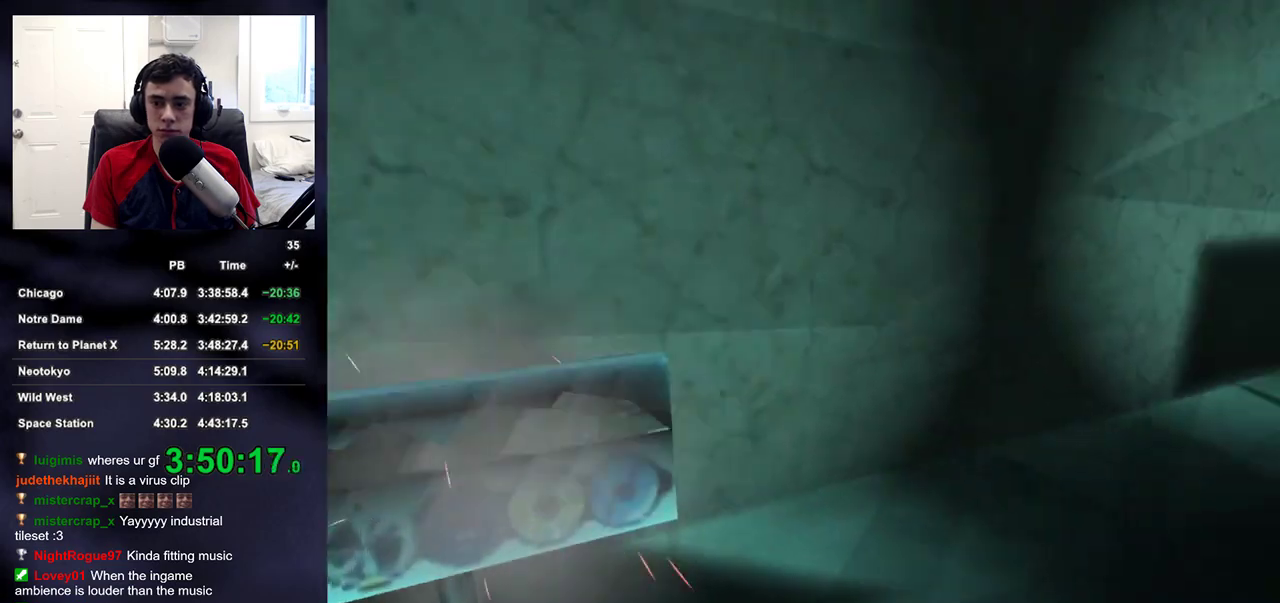
{"buttons": [], "left_stick": "up-right", "right_stick": "center", "events": [[100, "right_stick", "center"], [317, "R2", "down"], [450, "R2", "up"]]}
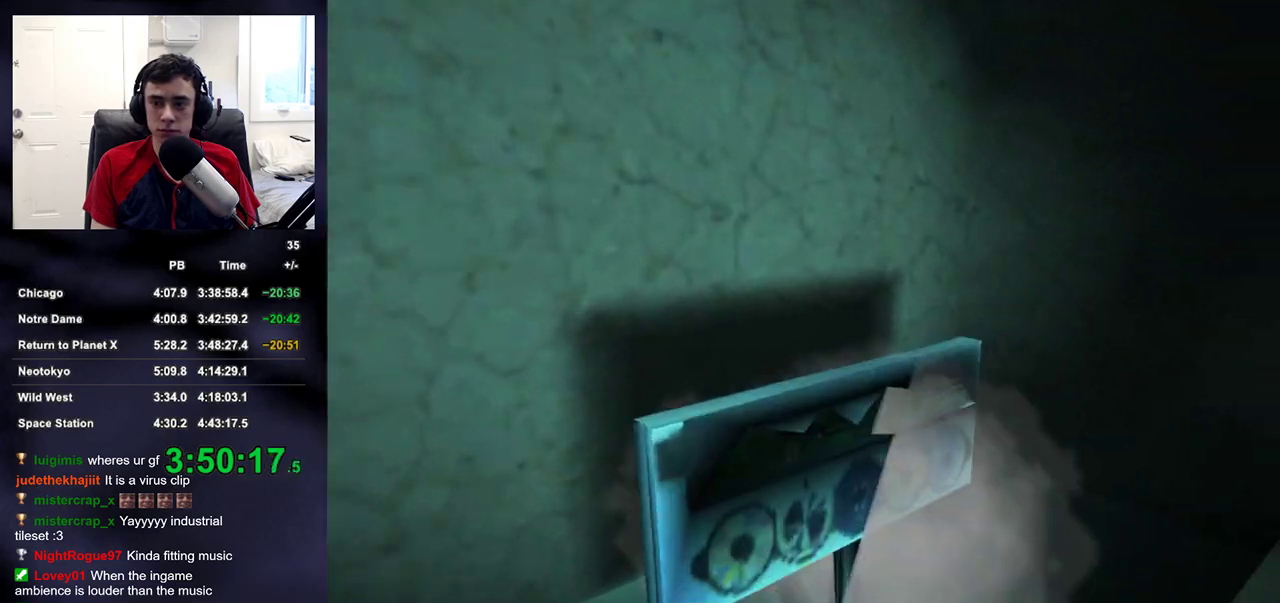
{"buttons": [], "left_stick": "up-right", "right_stick": "center", "events": [[183, "right_stick", "up-right"], [367, "right_stick", "center"]]}
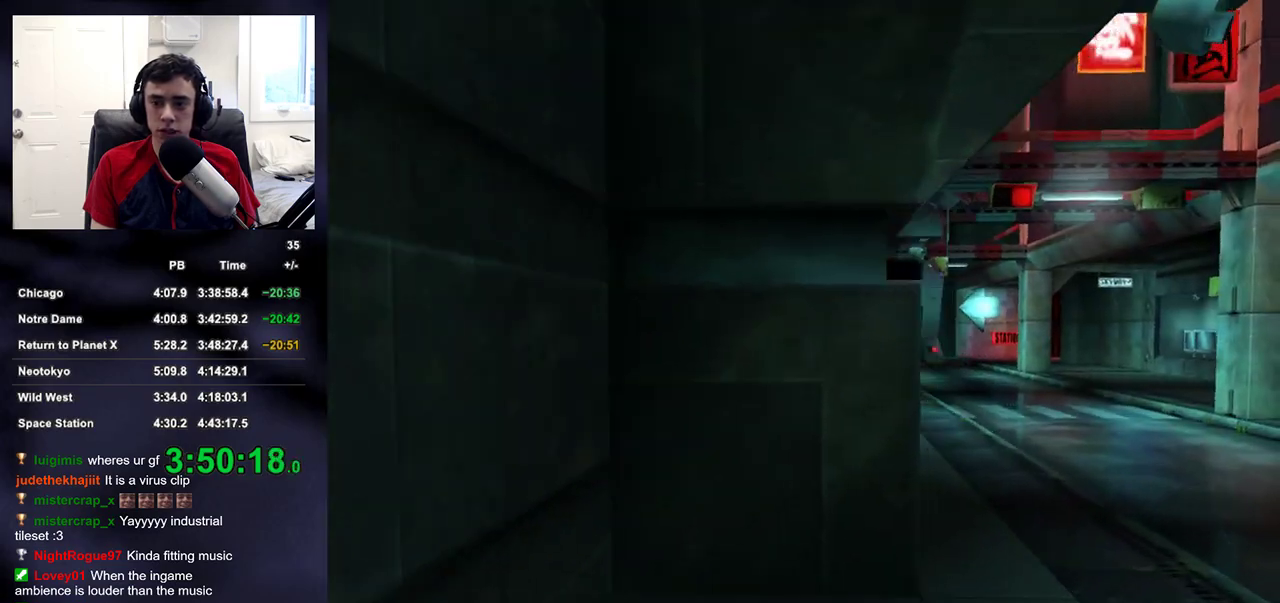
{"buttons": [], "left_stick": "up-right", "right_stick": "center", "events": []}
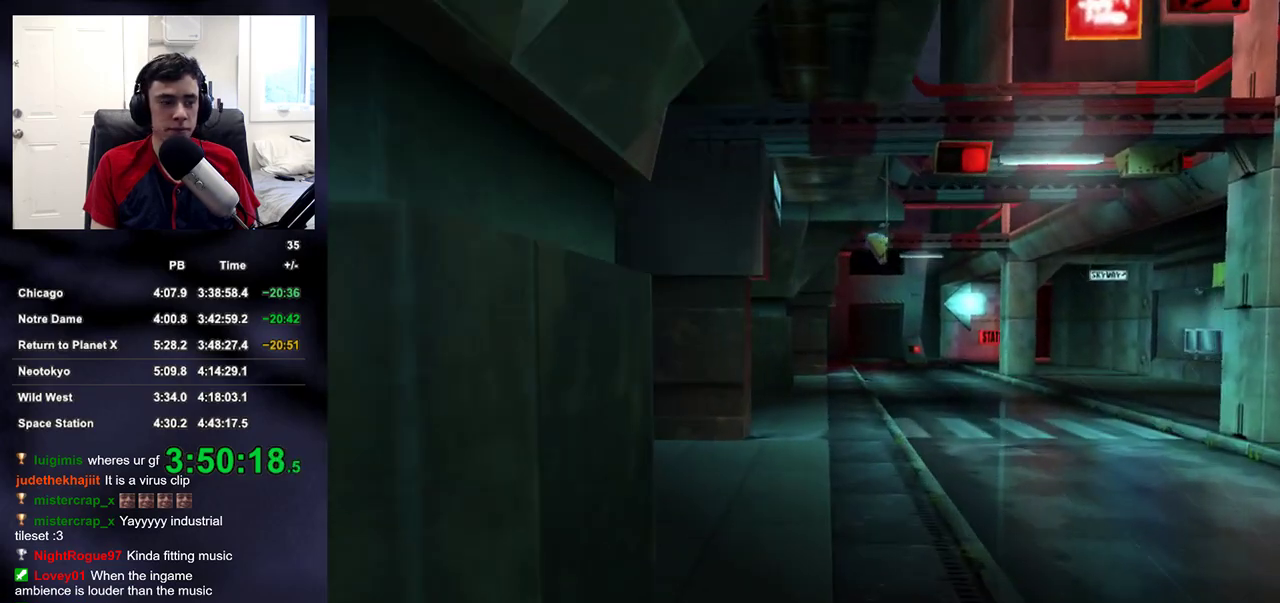
{"buttons": [], "left_stick": "up-right", "right_stick": "center", "events": []}
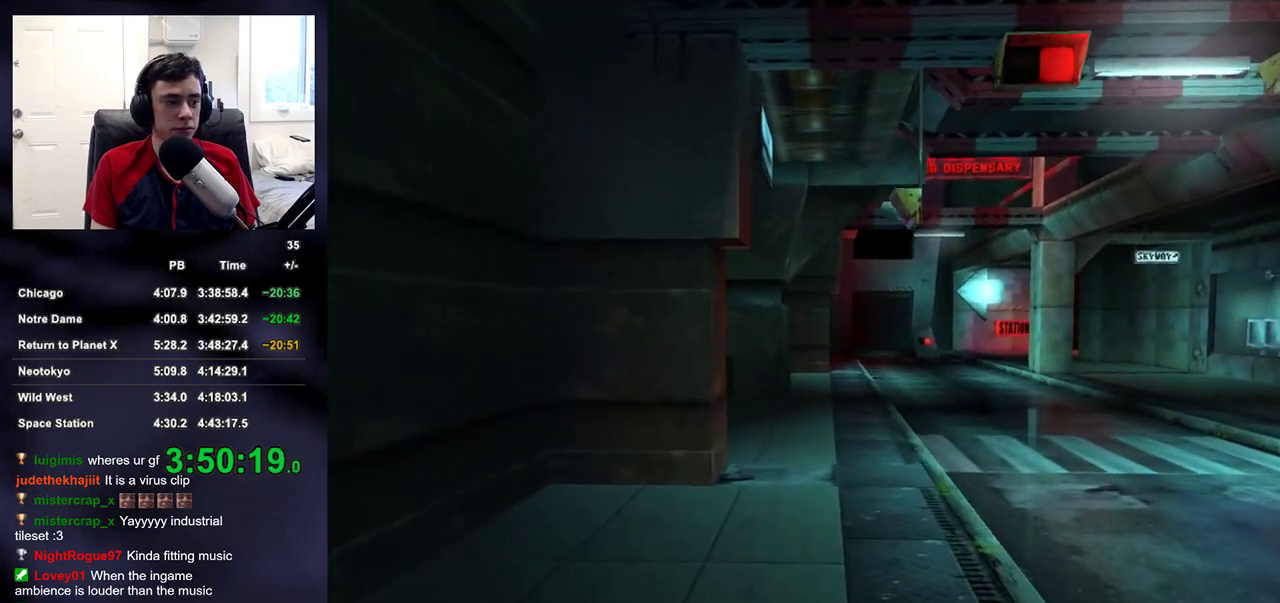
{"buttons": [], "left_stick": "up-right", "right_stick": "center", "events": []}
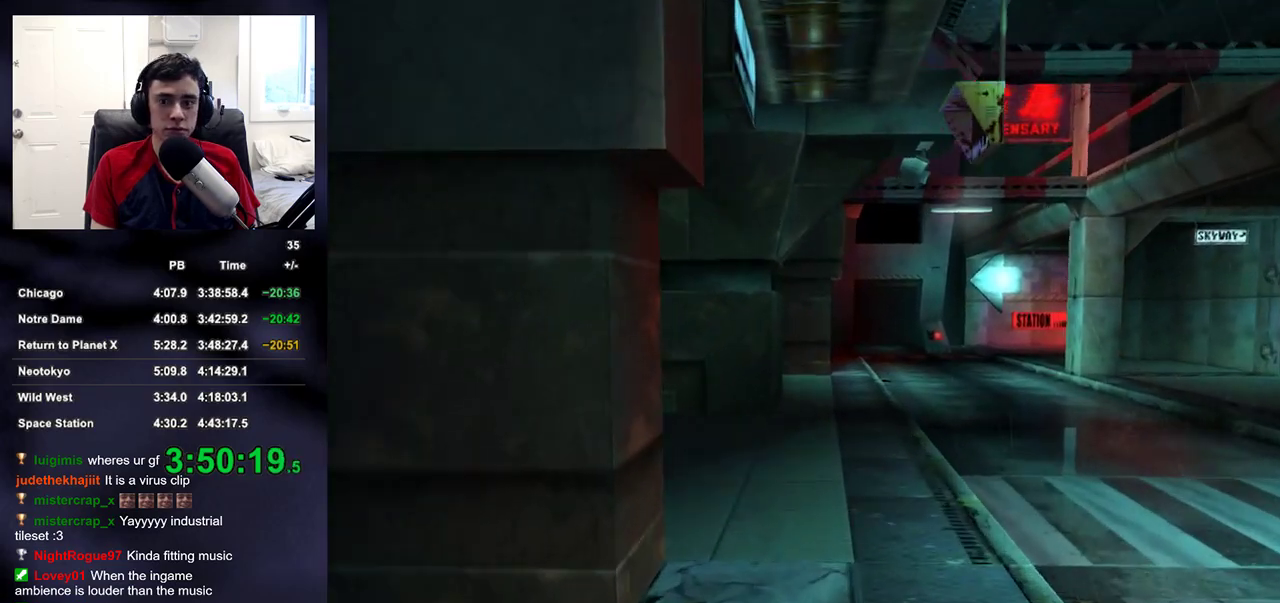
{"buttons": [], "left_stick": "up-right", "right_stick": "left", "events": [[300, "right_stick", "left"]]}
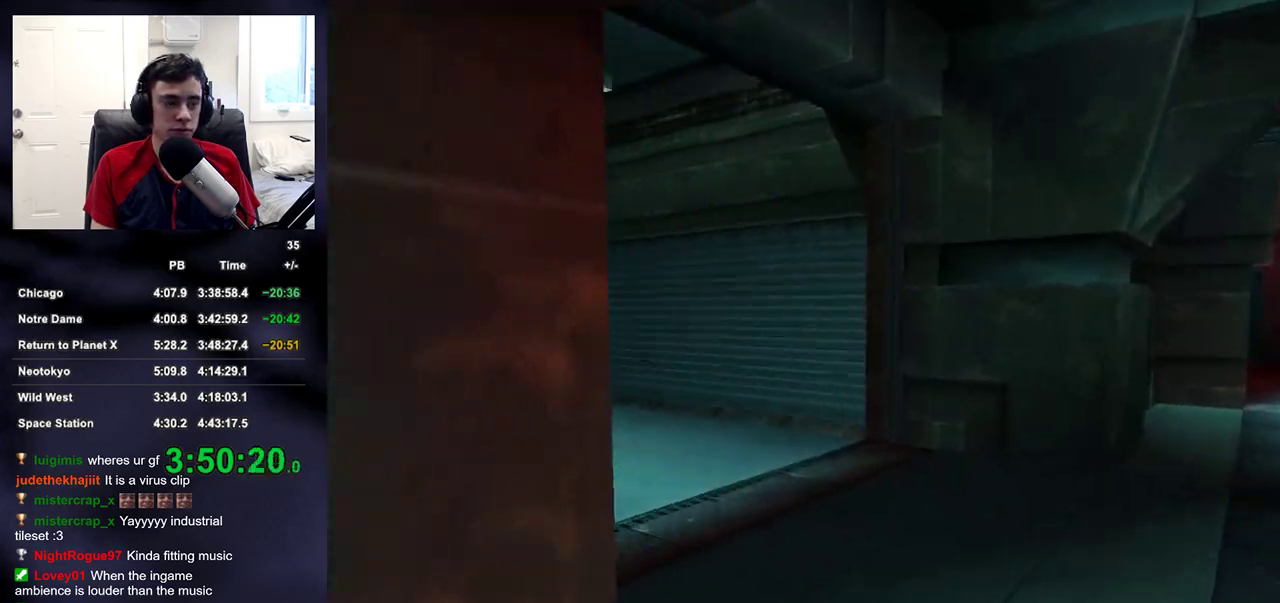
{"buttons": [], "left_stick": "up-right", "right_stick": "left", "events": []}
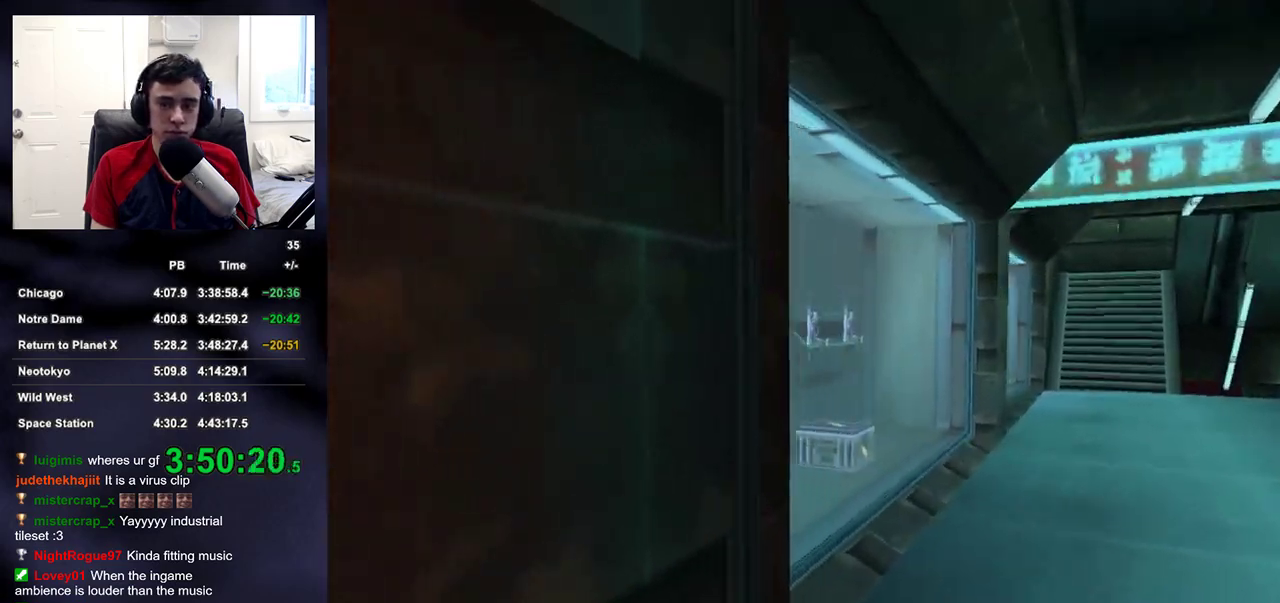
{"buttons": [], "left_stick": "up-right", "right_stick": "left", "events": [[150, "R2", "down"], [183, "right_stick", "center"], [333, "R2", "up"], [433, "right_stick", "left"]]}
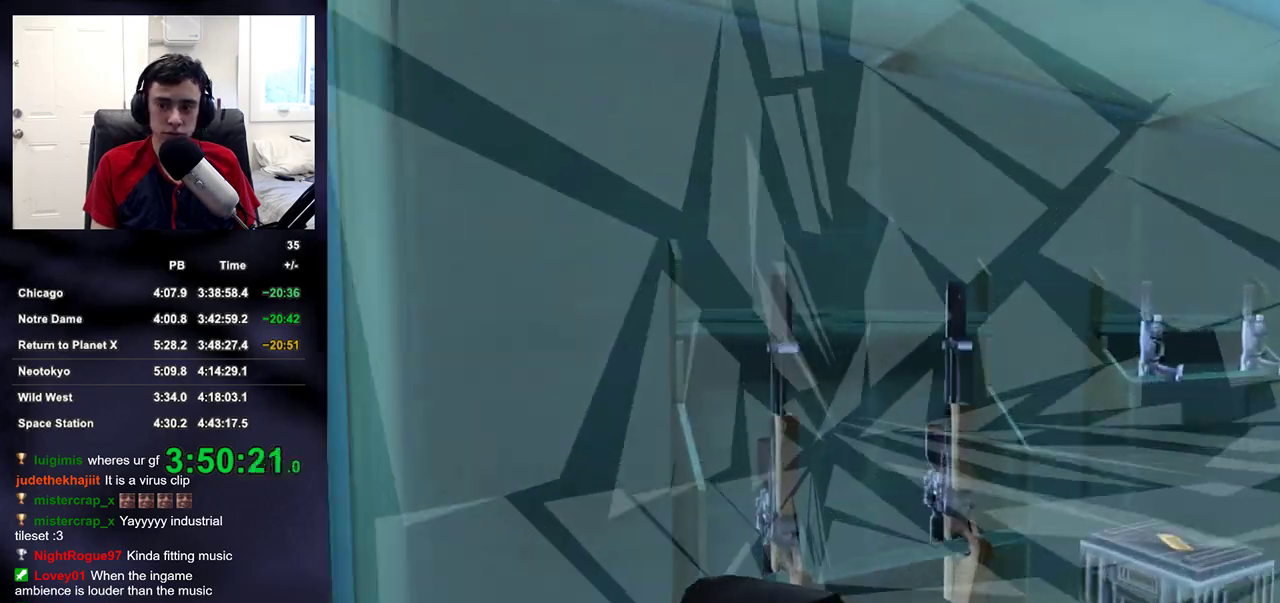
{"buttons": [], "left_stick": "up", "right_stick": "down-right"}
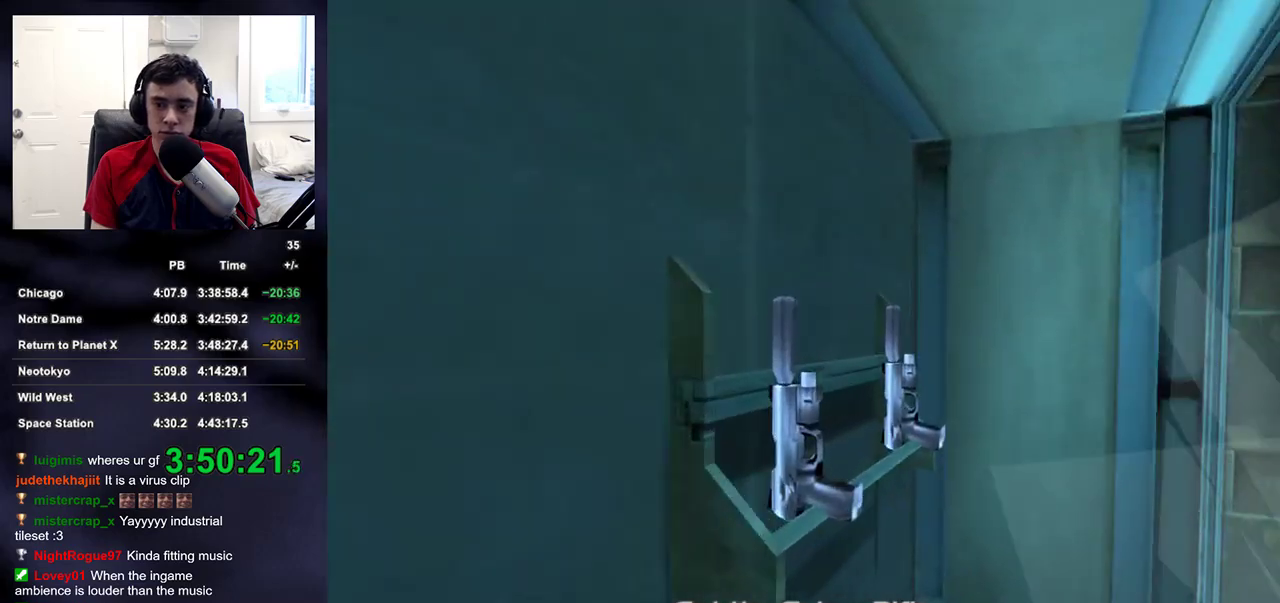
{"buttons": [], "left_stick": "up-right", "right_stick": "right"}
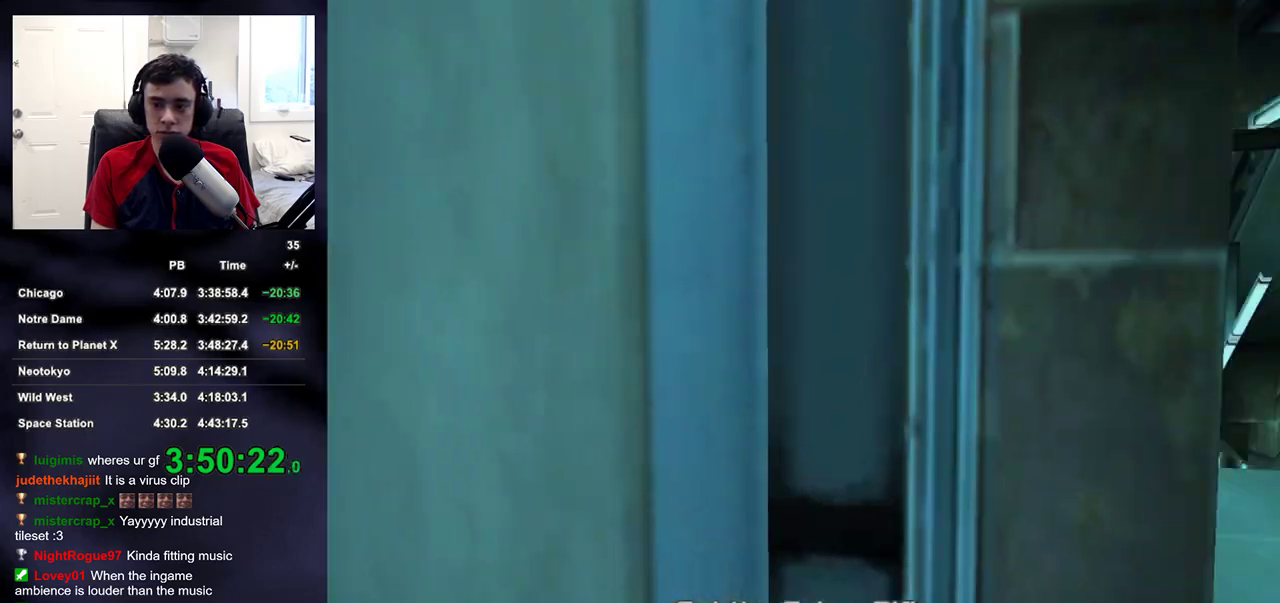
{"buttons": [], "left_stick": "up-right", "right_stick": "left"}
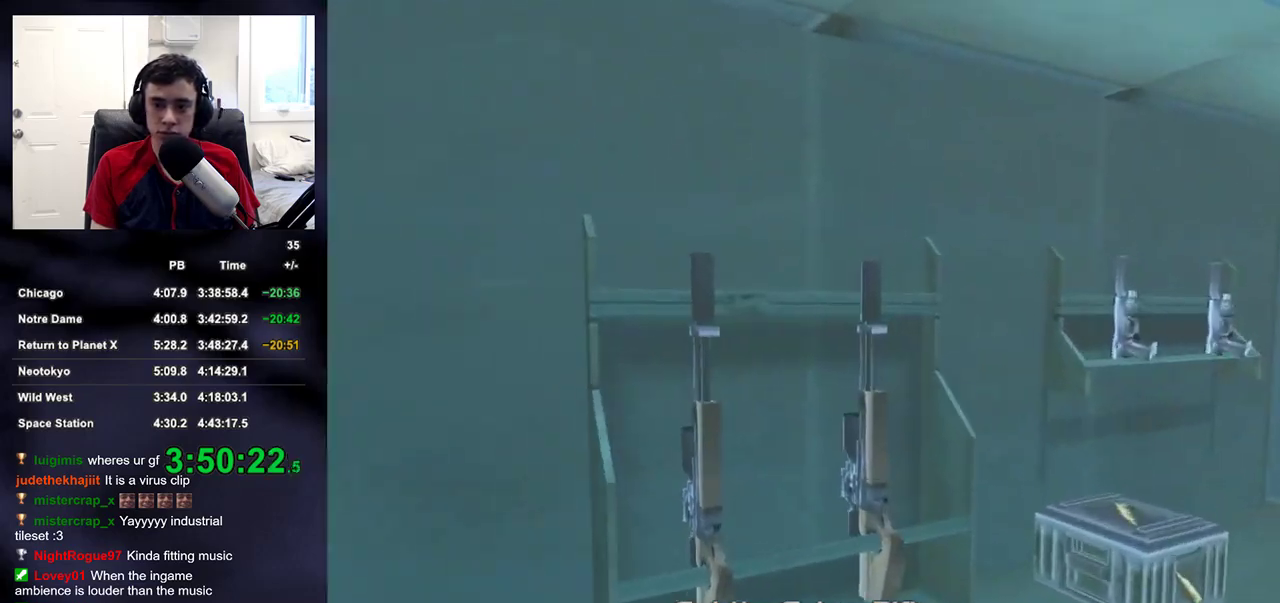
{"buttons": [], "left_stick": "up-right", "right_stick": "right"}